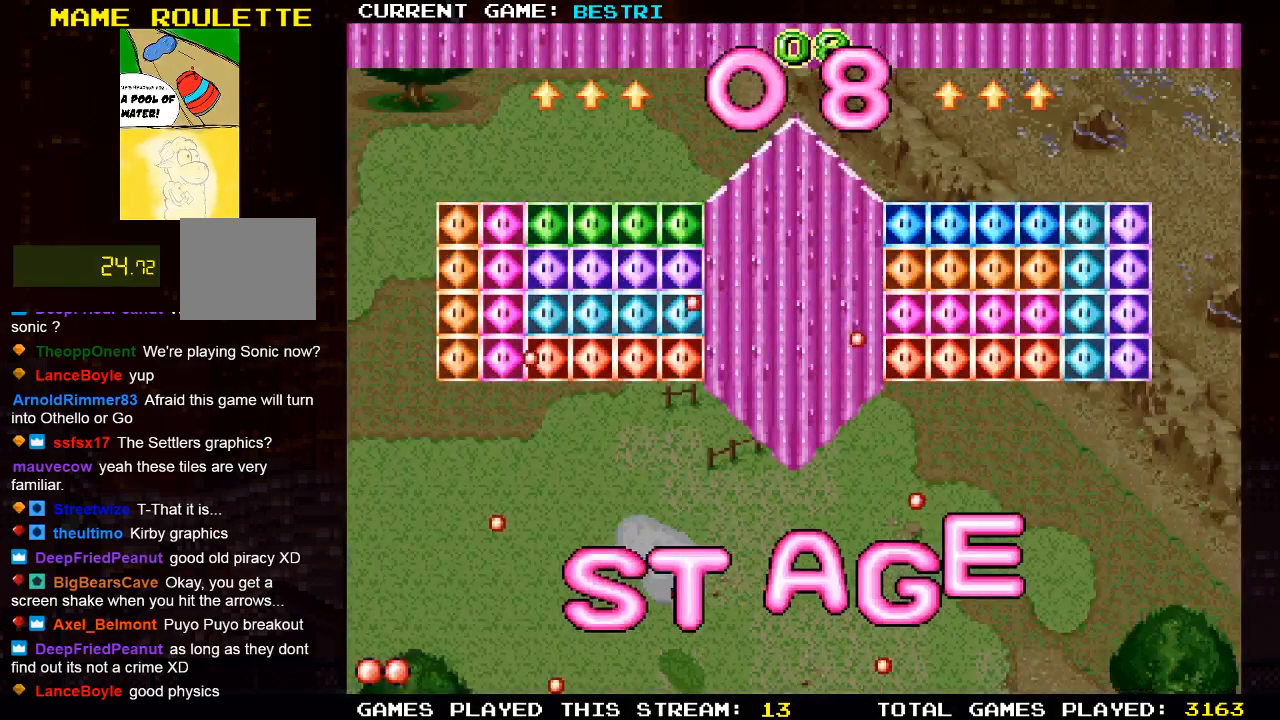
Gameplay with a controller (PlayStation layout); each line is a JSON object with the inputs held at the frame after it. "events" lists button and stick changes between this image and that frame as [ms after this image, input, new state], when the widget could be followed in between.
{"buttons": [], "left_stick": "center", "right_stick": "center", "events": []}
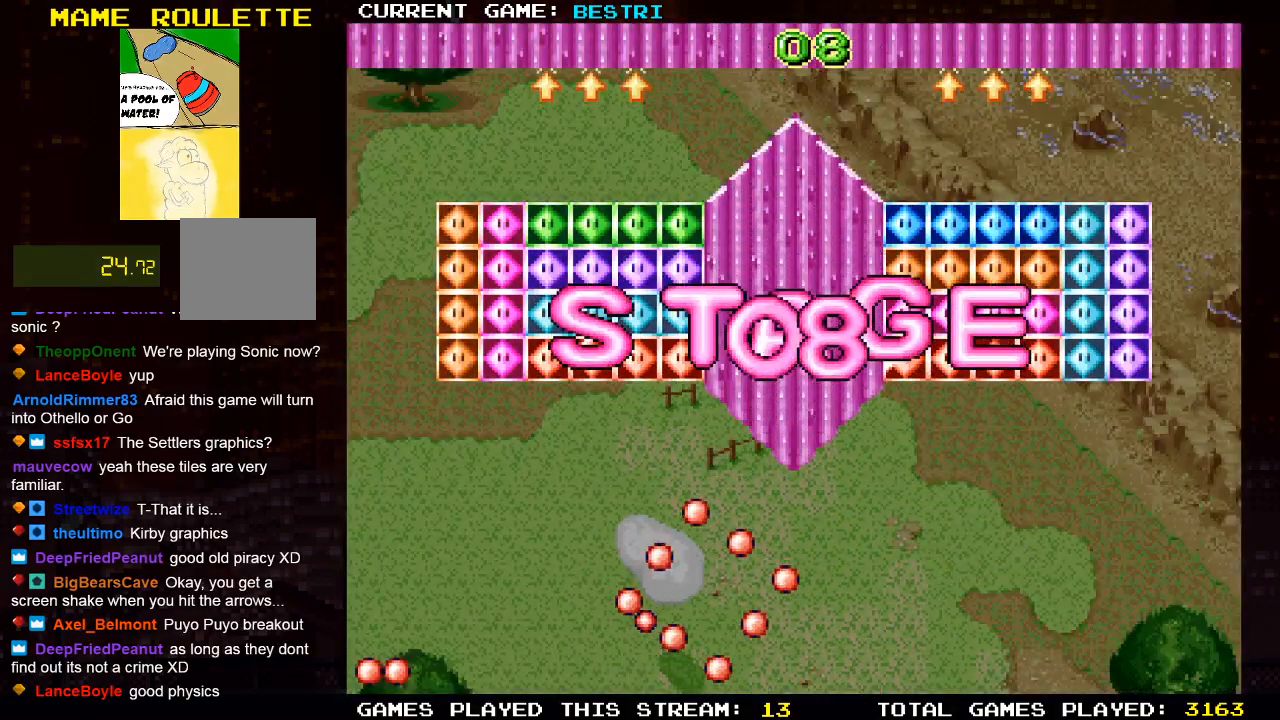
{"buttons": ["DPAD_RIGHT"], "left_stick": "center", "right_stick": "center", "events": [[350, "DPAD_RIGHT", "down"]]}
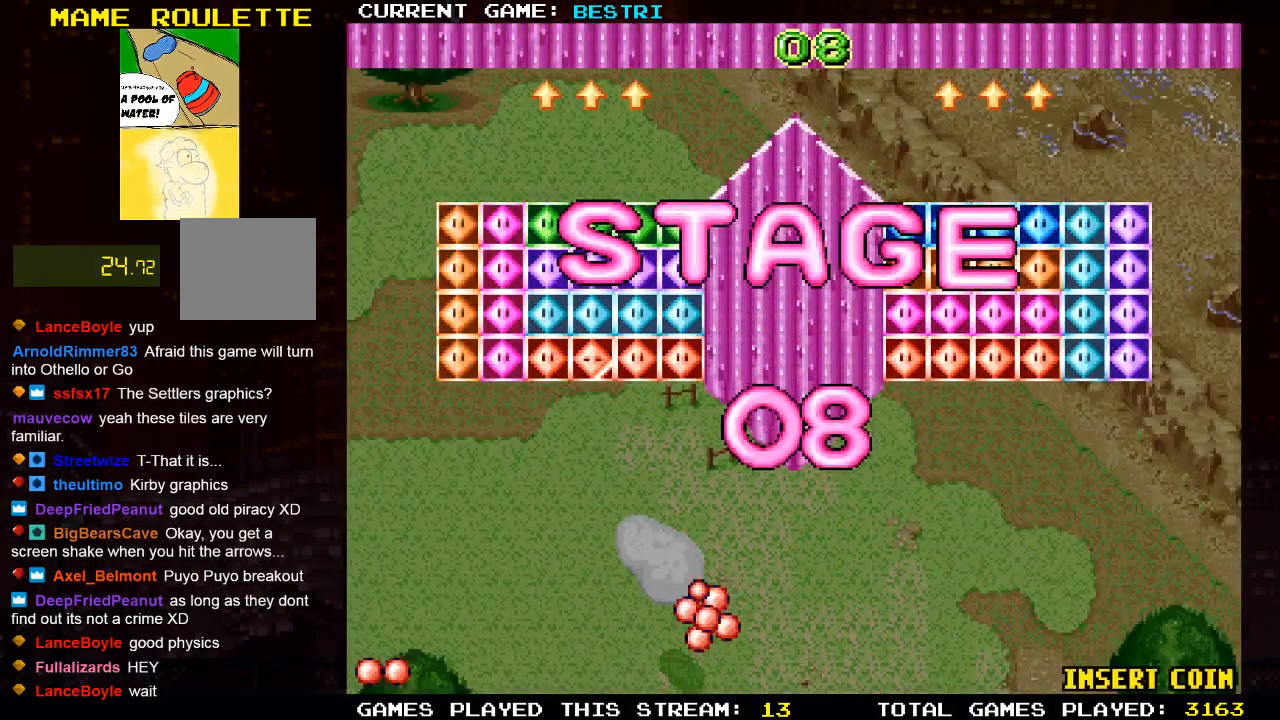
{"buttons": [], "left_stick": "center", "right_stick": "center", "events": [[383, "DPAD_RIGHT", "up"]]}
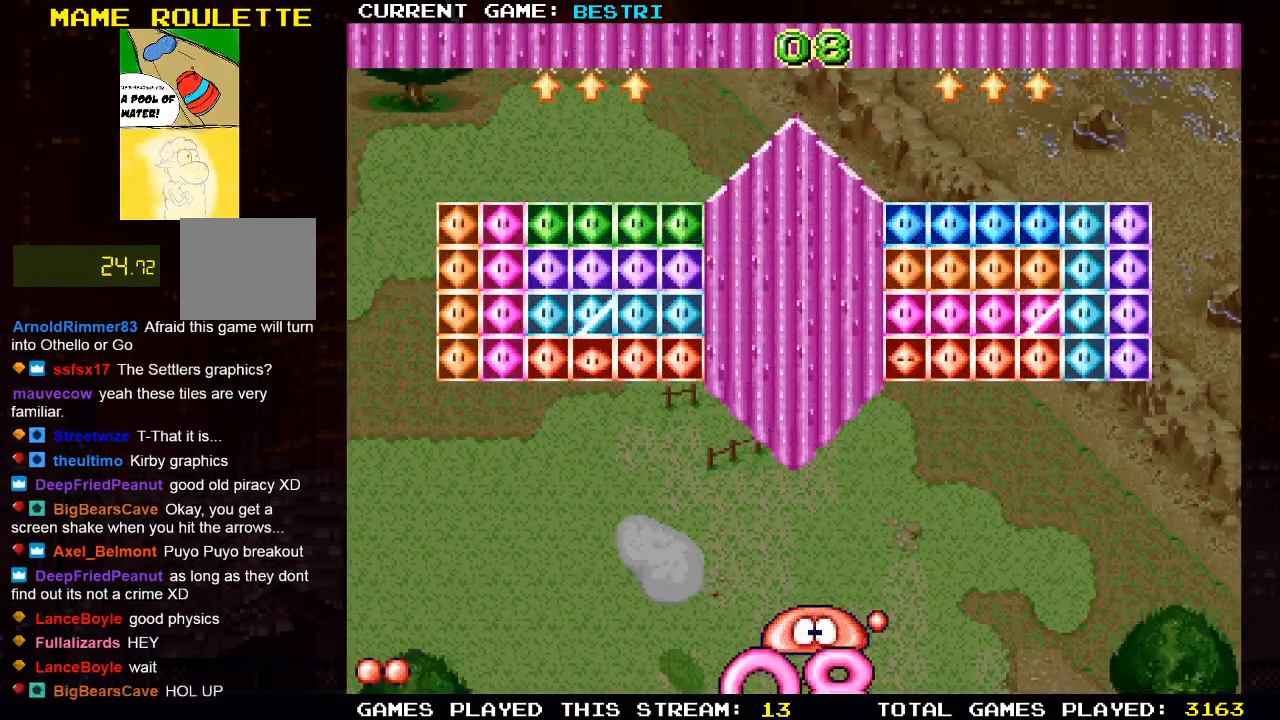
{"buttons": [], "left_stick": "center", "right_stick": "center", "events": [[183, "DPAD_RIGHT", "down"], [383, "DPAD_RIGHT", "up"]]}
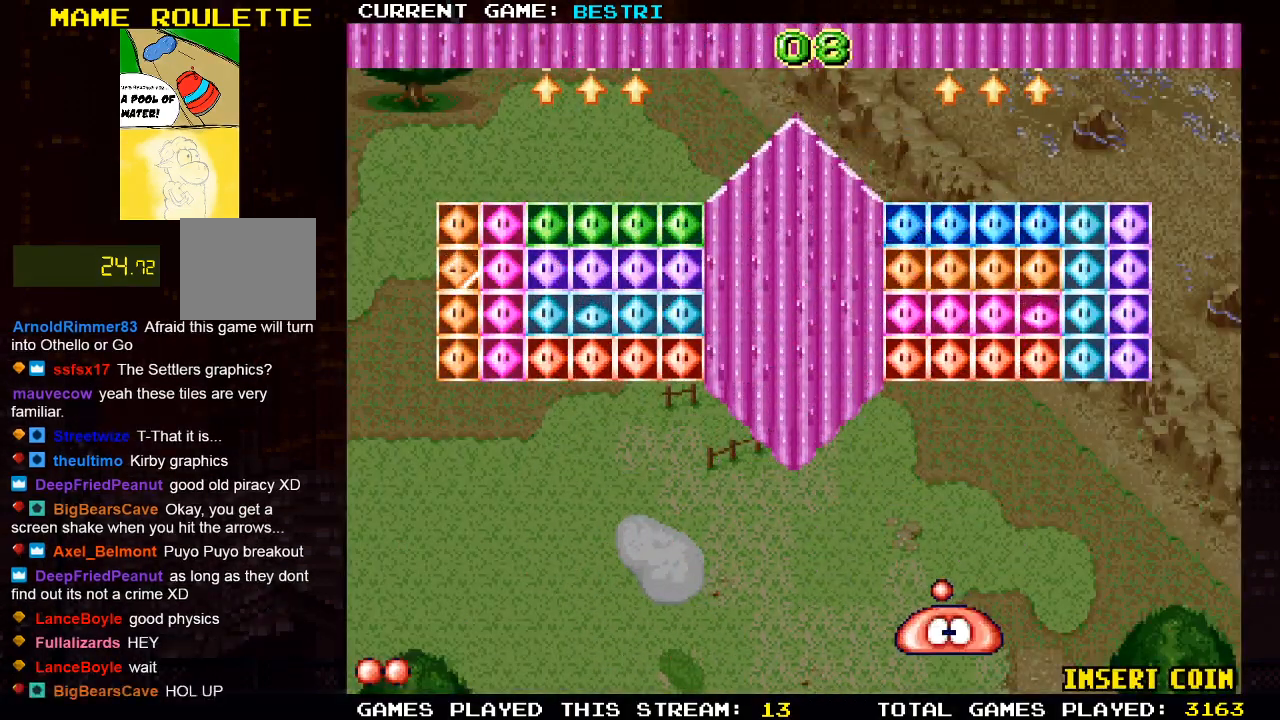
{"buttons": [], "left_stick": "center", "right_stick": "center", "events": []}
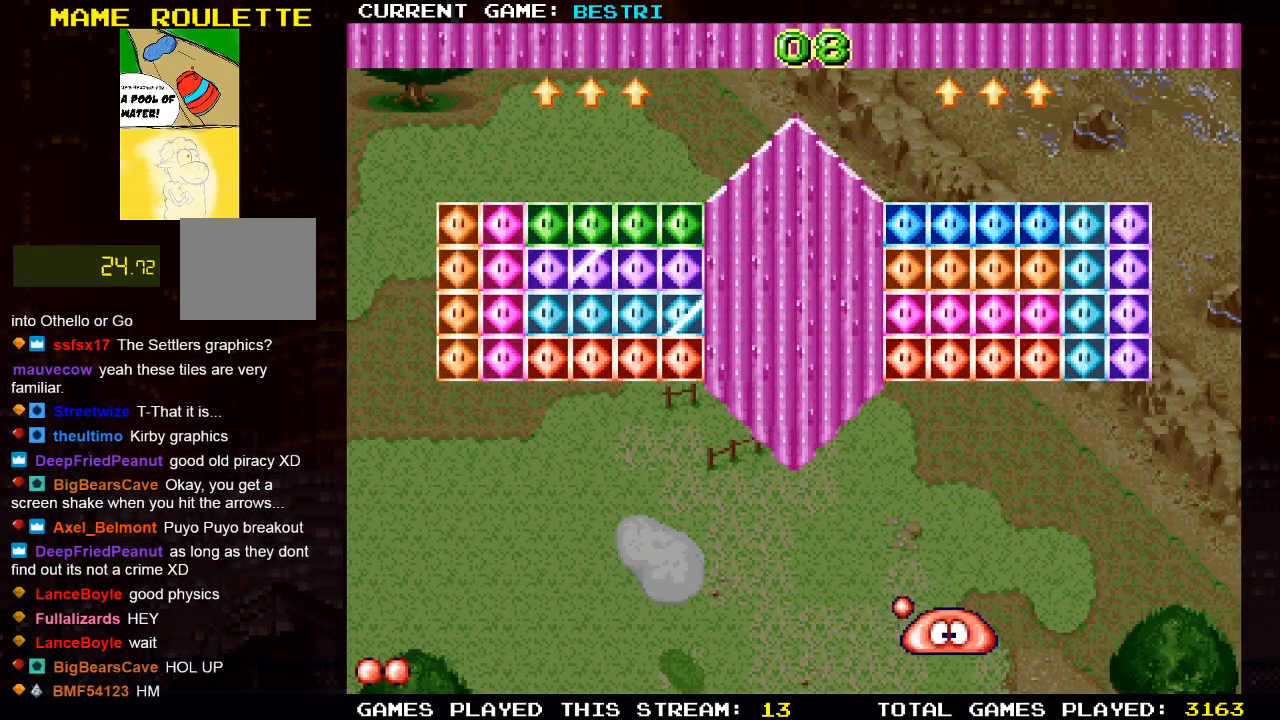
{"buttons": ["DPAD_RIGHT"], "left_stick": "center", "right_stick": "center", "events": [[483, "DPAD_RIGHT", "down"]]}
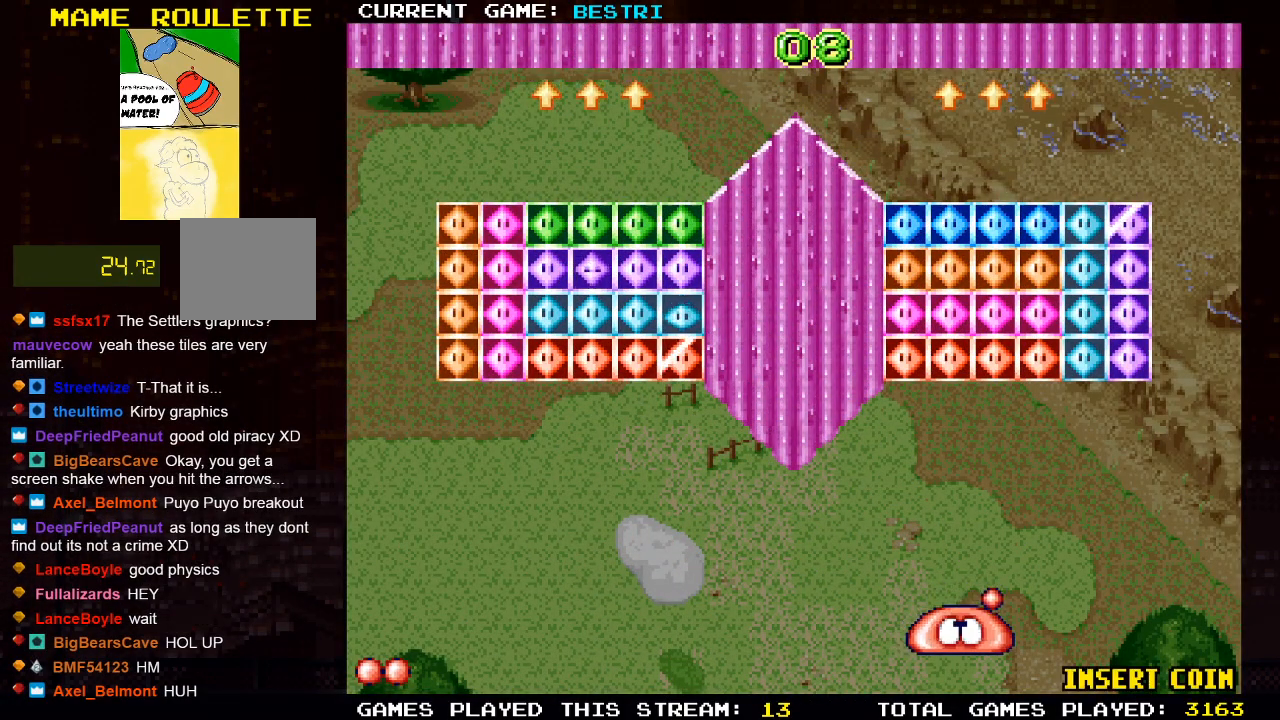
{"buttons": [], "left_stick": "center", "right_stick": "center", "events": [[67, "DPAD_RIGHT", "up"]]}
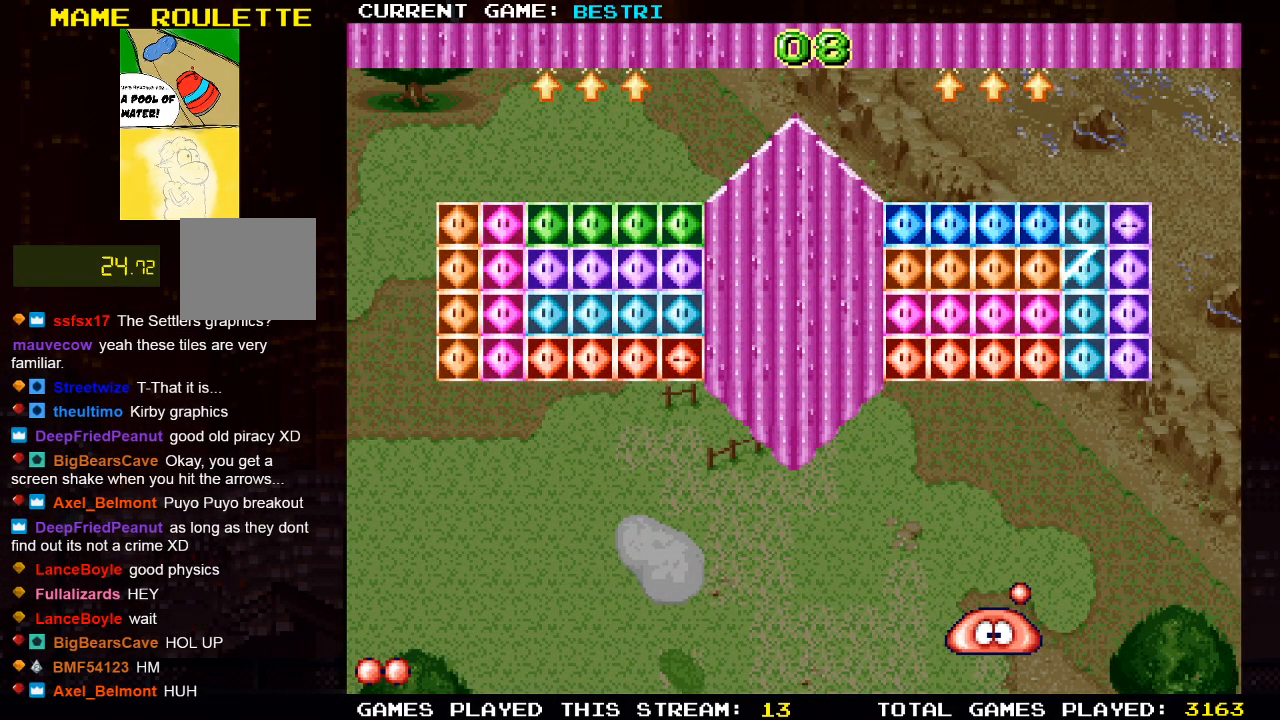
{"buttons": [], "left_stick": "center", "right_stick": "center", "events": []}
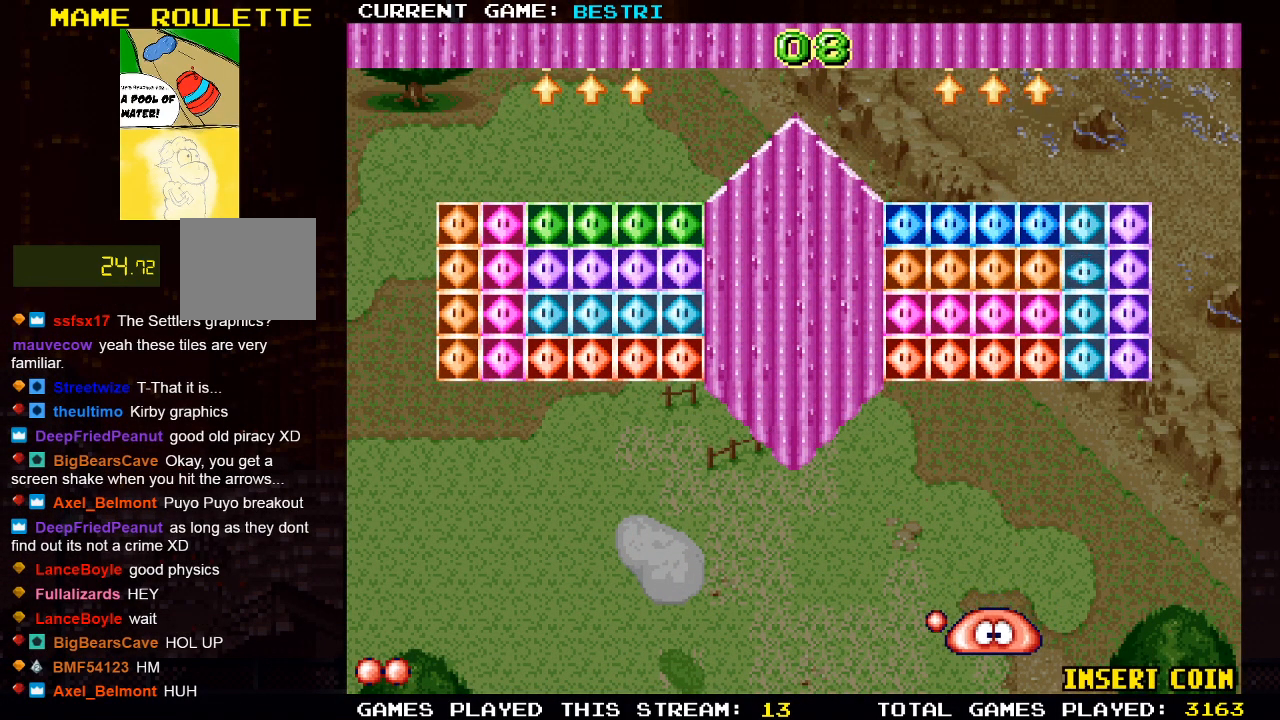
{"buttons": [], "left_stick": "center", "right_stick": "center", "events": []}
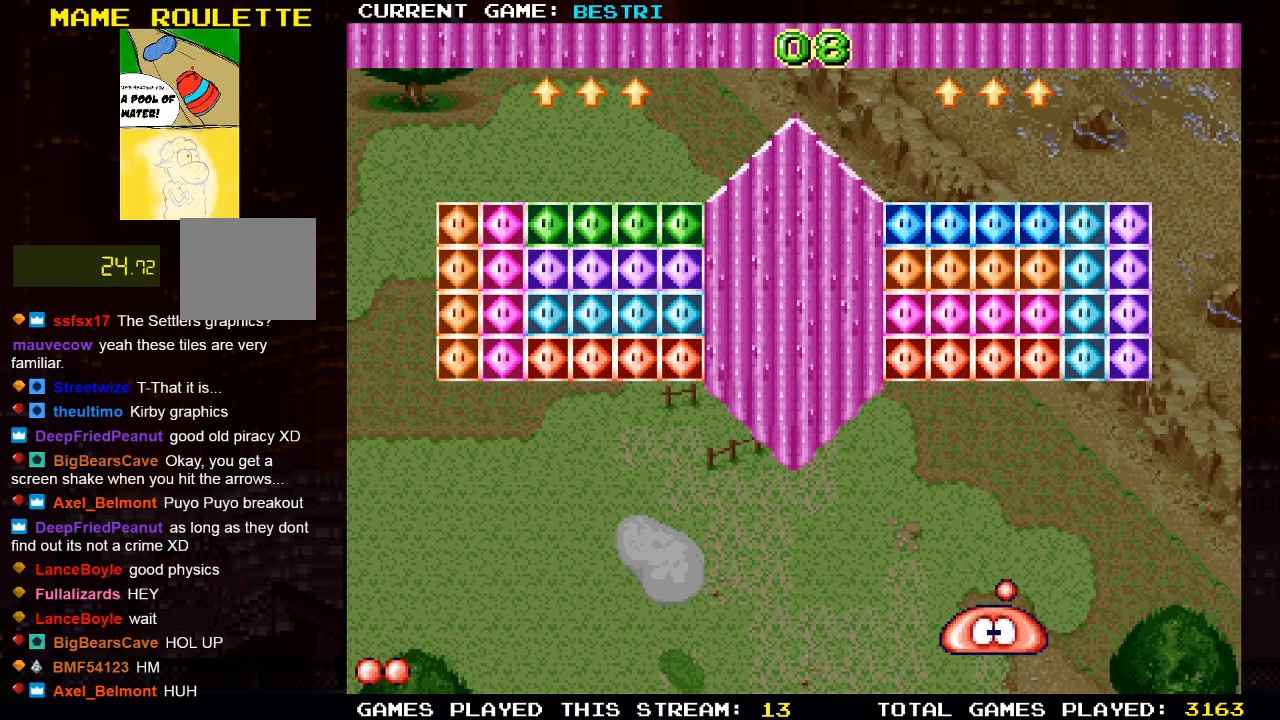
{"buttons": [], "left_stick": "center", "right_stick": "center", "events": [[150, "SQUARE", "down"], [317, "SQUARE", "up"]]}
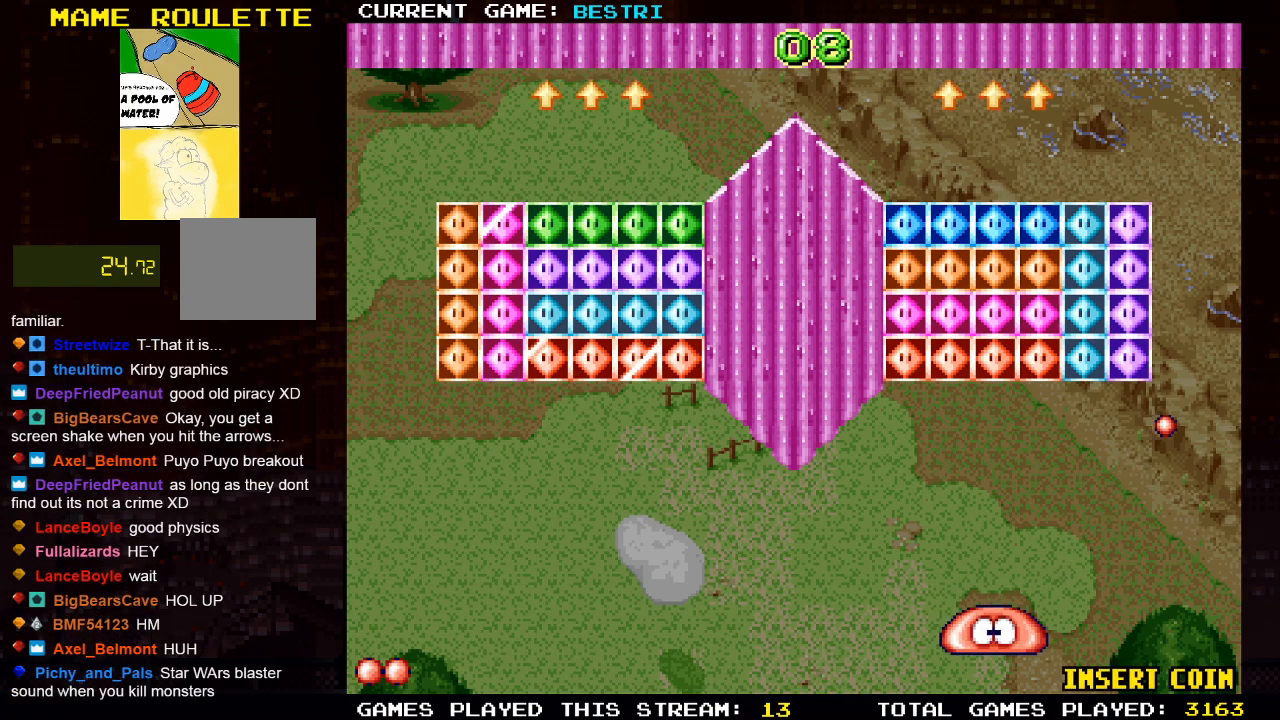
{"buttons": [], "left_stick": "center", "right_stick": "center", "events": []}
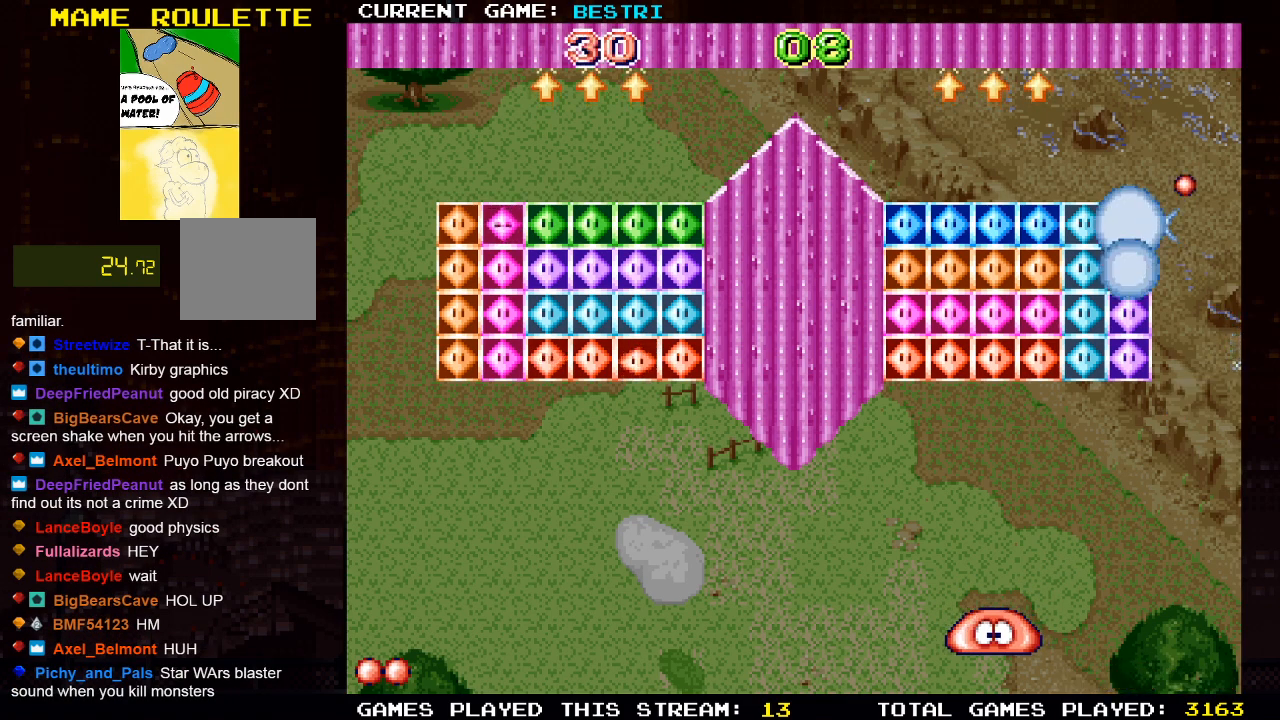
{"buttons": [], "left_stick": "center", "right_stick": "center", "events": []}
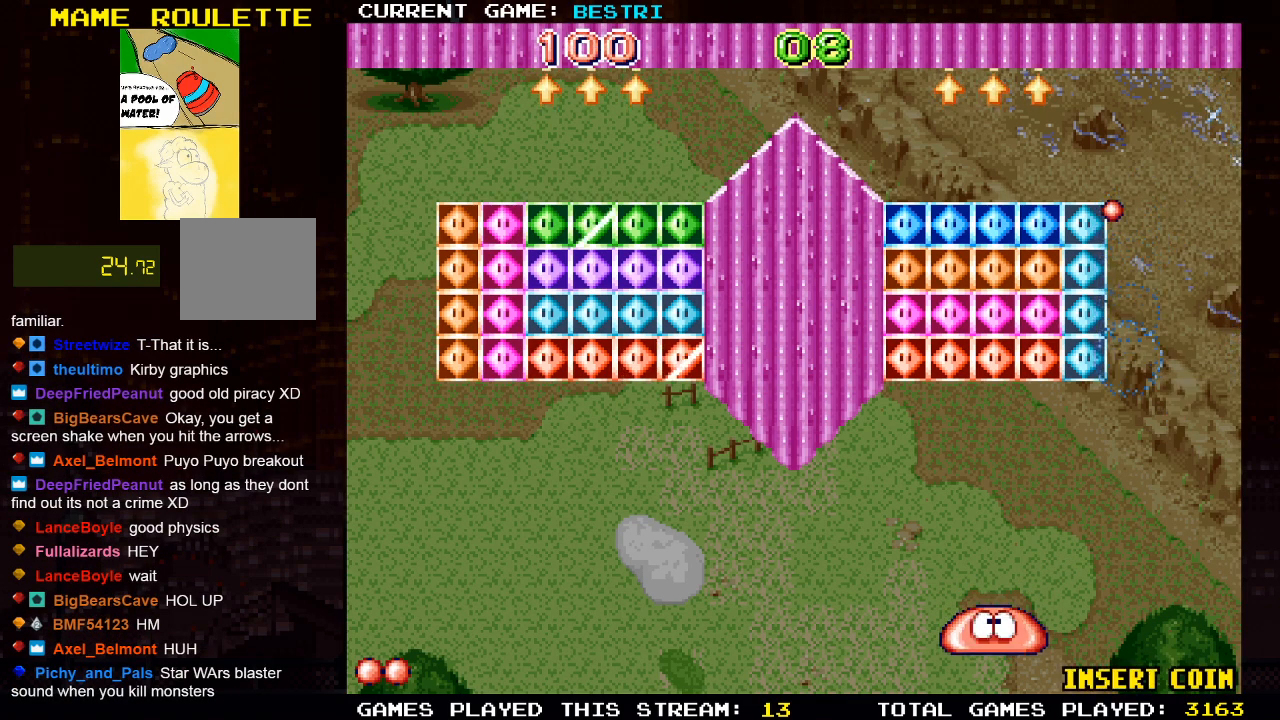
{"buttons": [], "left_stick": "center", "right_stick": "center", "events": []}
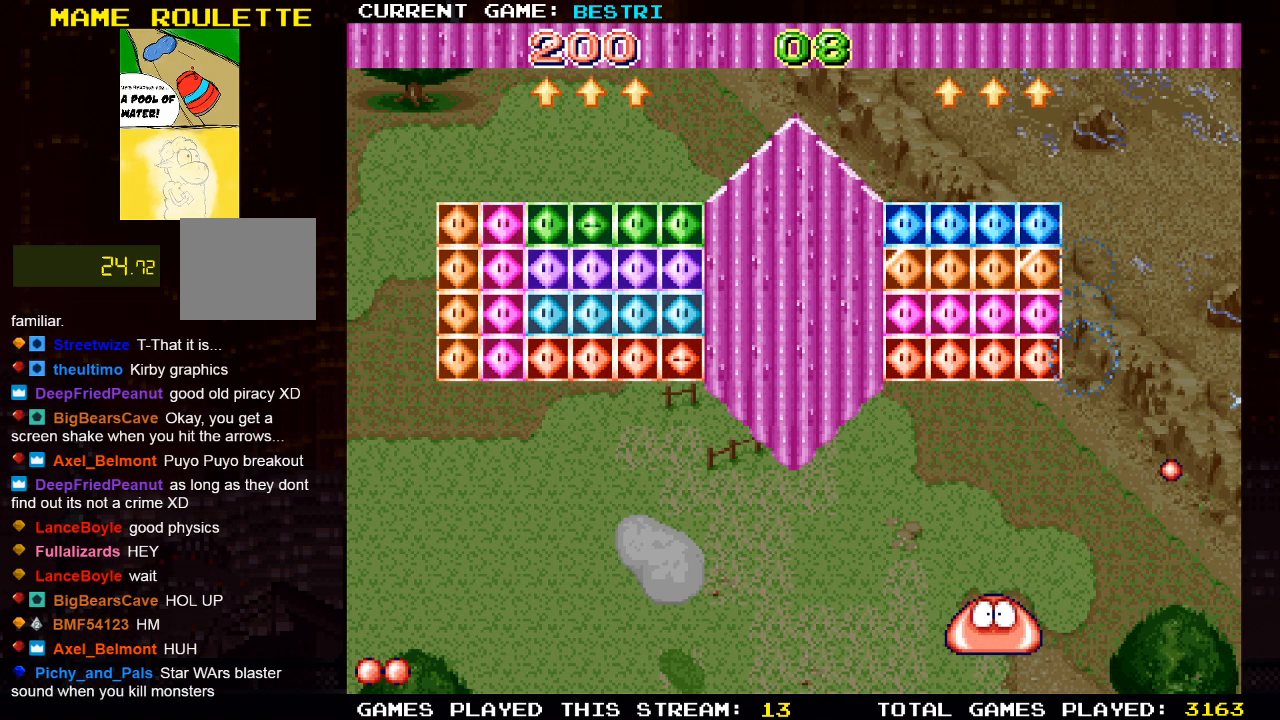
{"buttons": [], "left_stick": "center", "right_stick": "center", "events": [[83, "DPAD_RIGHT", "down"], [150, "DPAD_RIGHT", "up"]]}
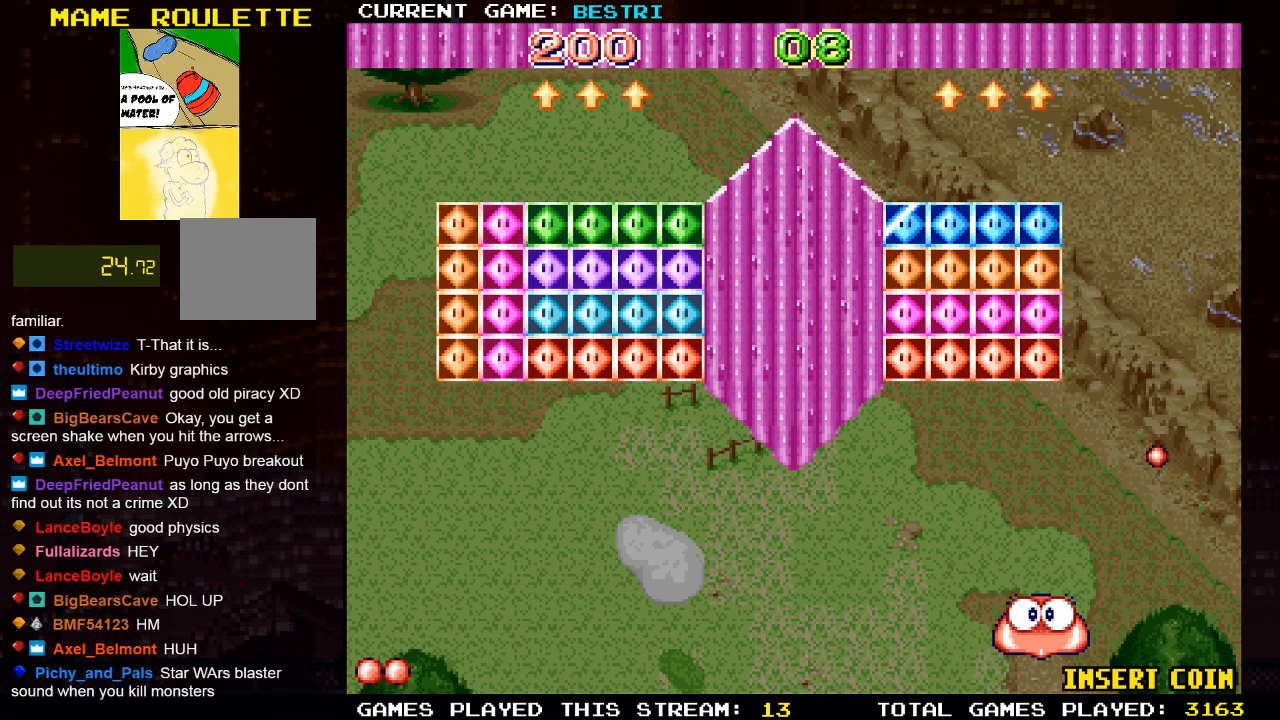
{"buttons": [], "left_stick": "center", "right_stick": "center", "events": []}
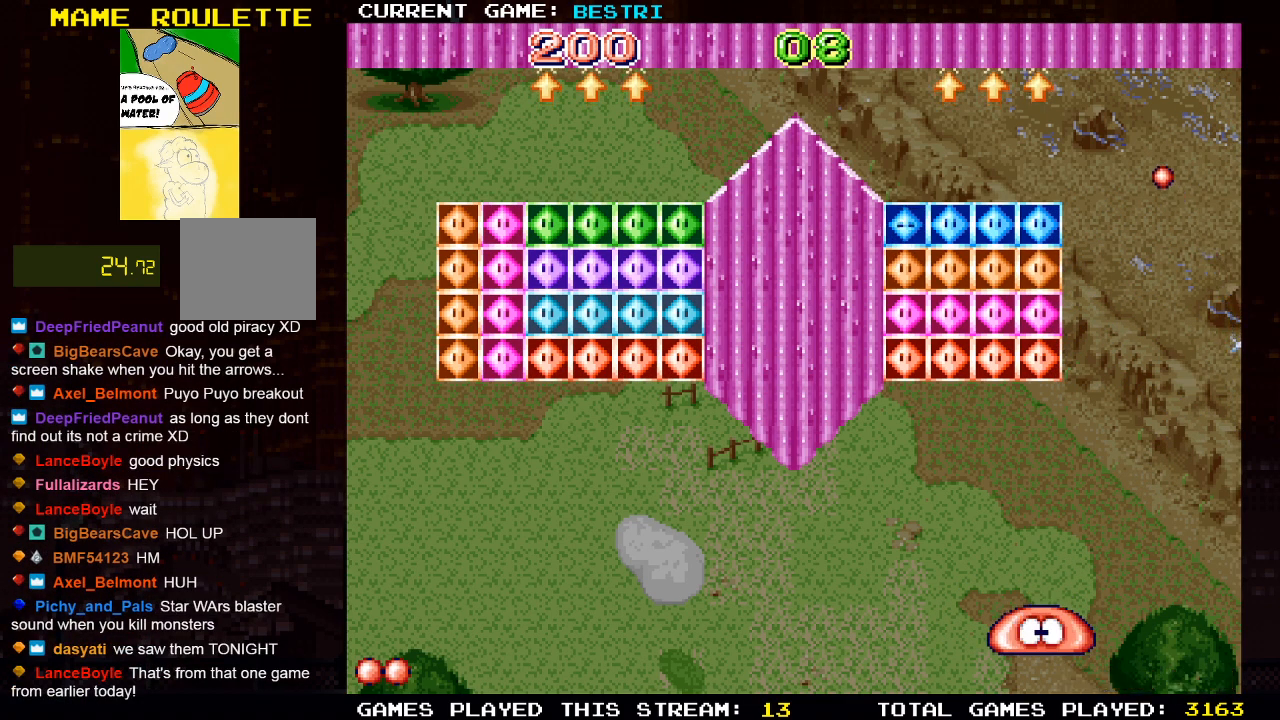
{"buttons": [], "left_stick": "center", "right_stick": "center", "events": []}
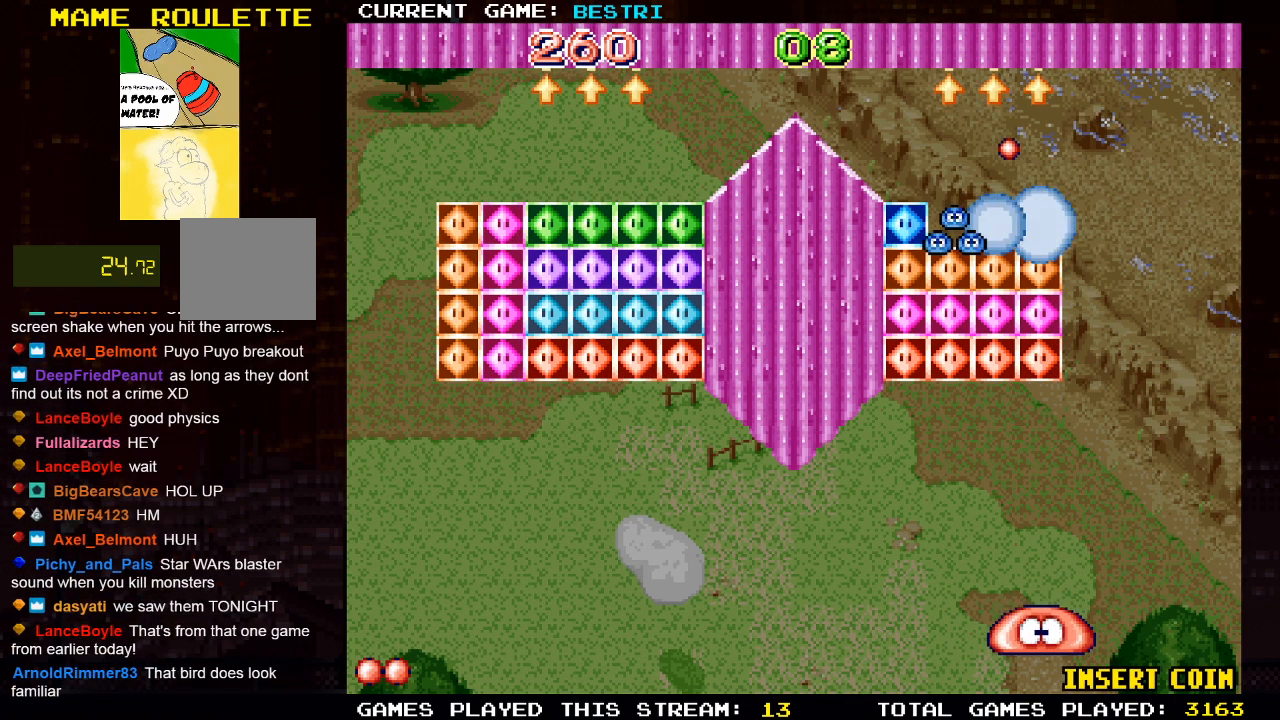
{"buttons": [], "left_stick": "center", "right_stick": "center", "events": []}
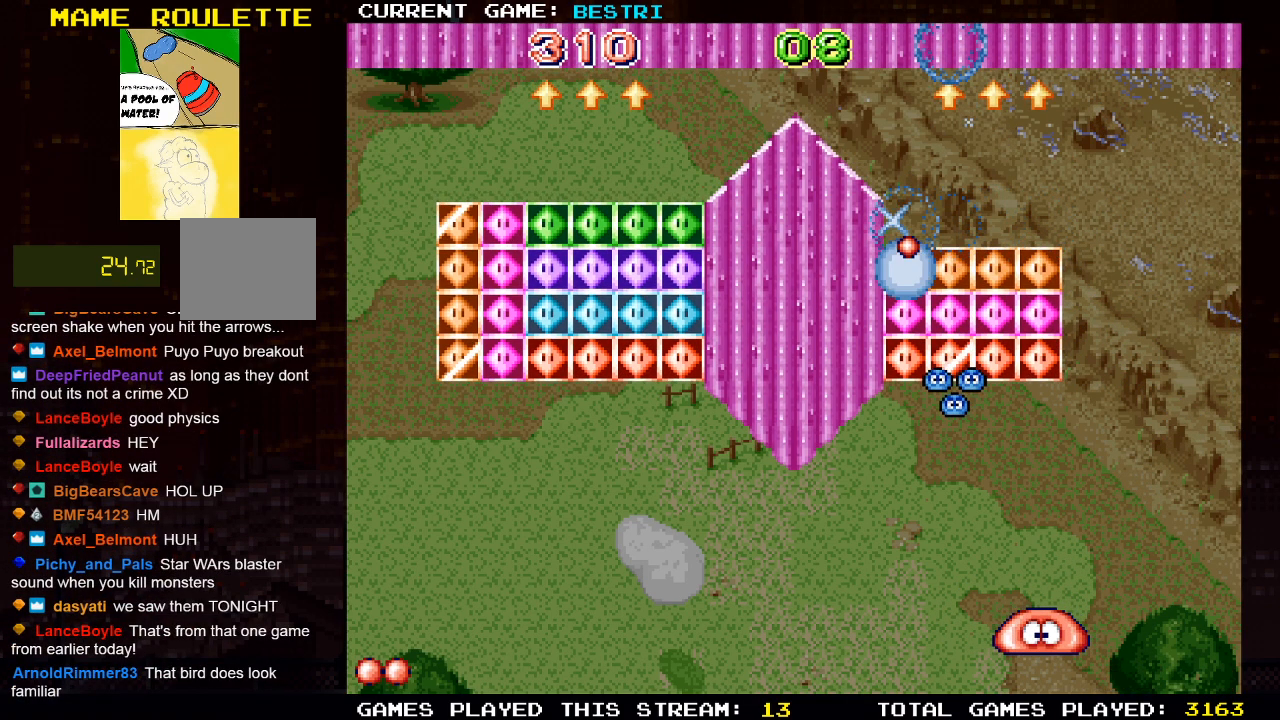
{"buttons": [], "left_stick": "center", "right_stick": "center", "events": [[267, "DPAD_LEFT", "down"], [367, "DPAD_LEFT", "up"]]}
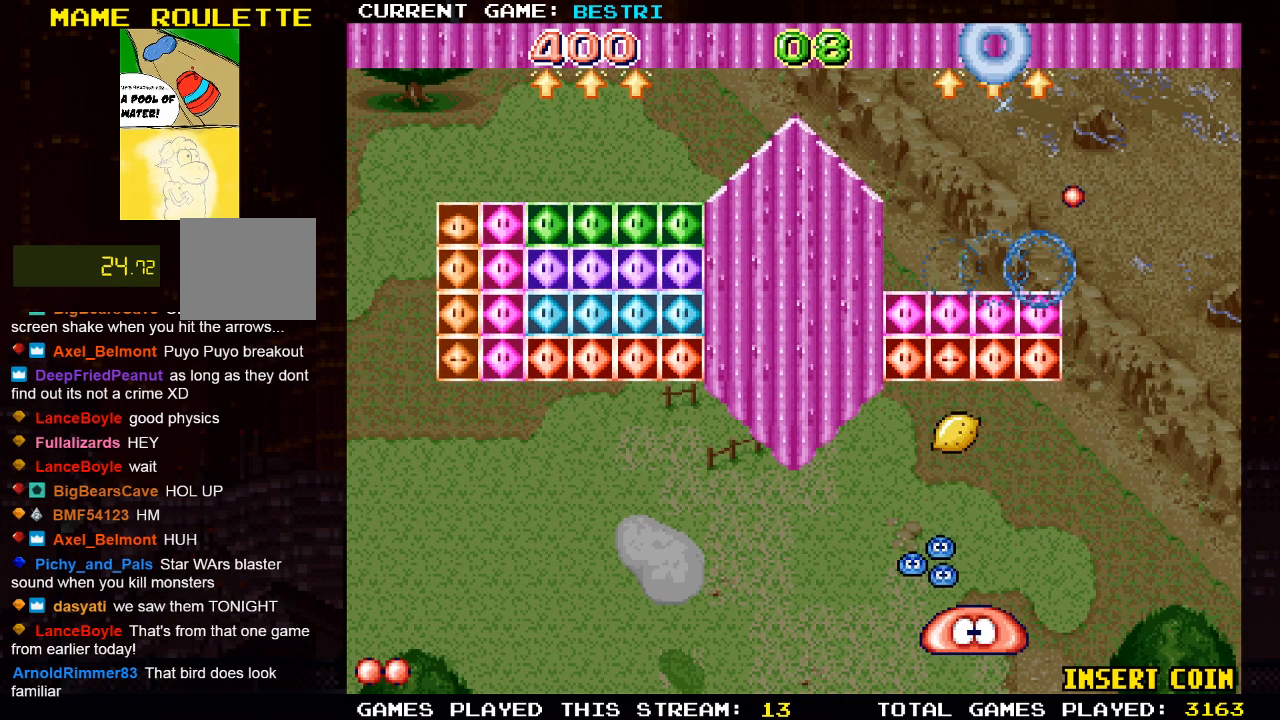
{"buttons": ["DPAD_RIGHT"], "left_stick": "center", "right_stick": "center", "events": [[233, "CROSS", "down"], [433, "DPAD_RIGHT", "down"], [483, "CROSS", "up"]]}
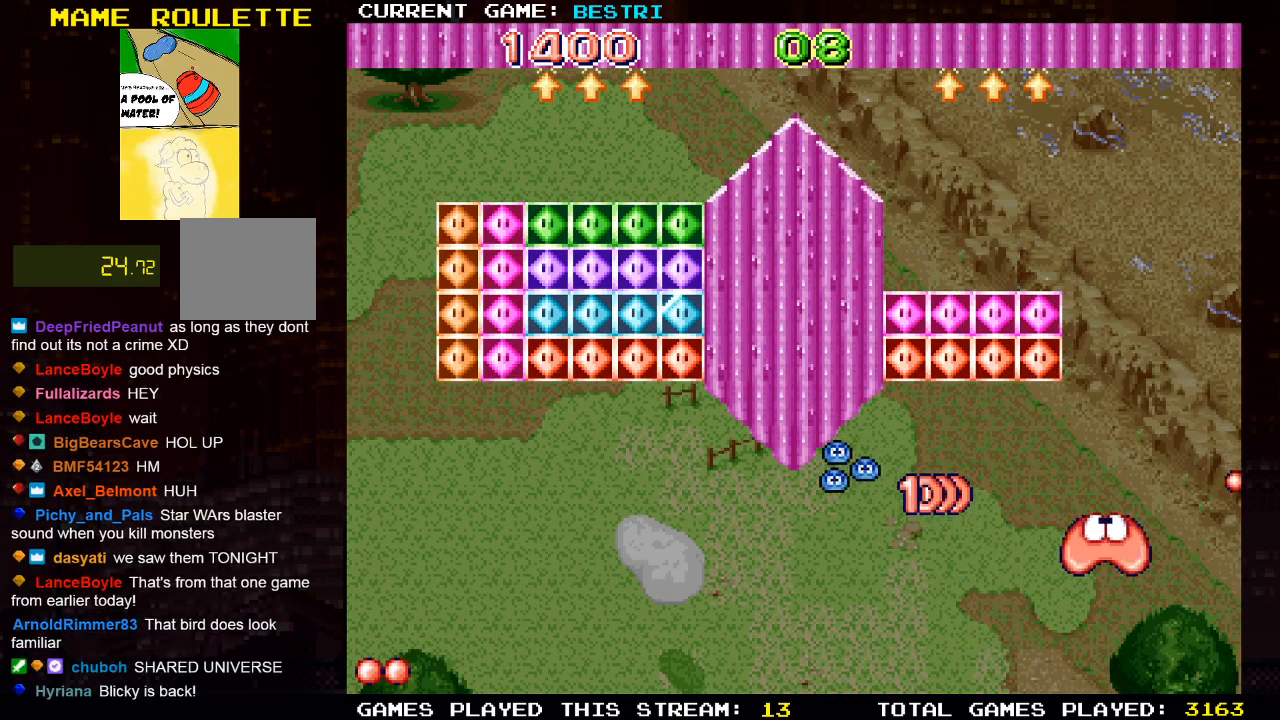
{"buttons": ["DPAD_LEFT"], "left_stick": "center", "right_stick": "center", "events": [[150, "DPAD_RIGHT", "up"], [217, "DPAD_LEFT", "down"]]}
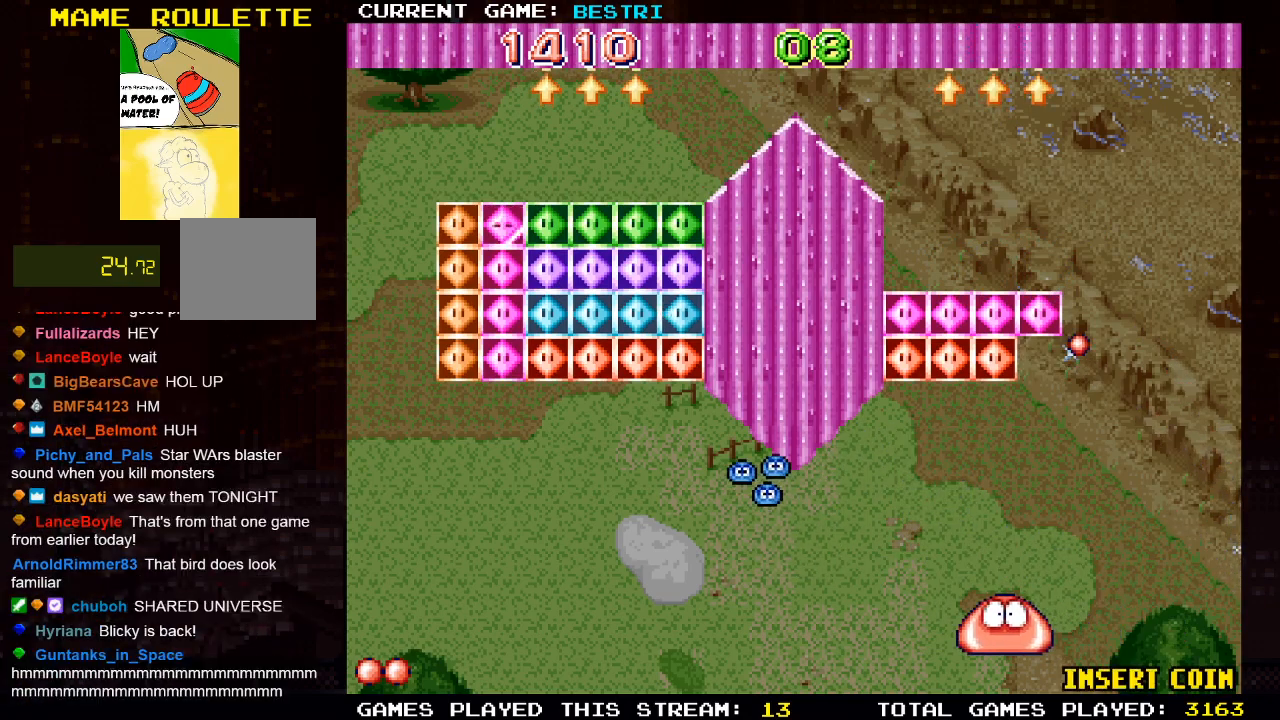
{"buttons": ["DPAD_LEFT"], "left_stick": "center", "right_stick": "center", "events": [[83, "DPAD_LEFT", "up"], [267, "DPAD_LEFT", "down"]]}
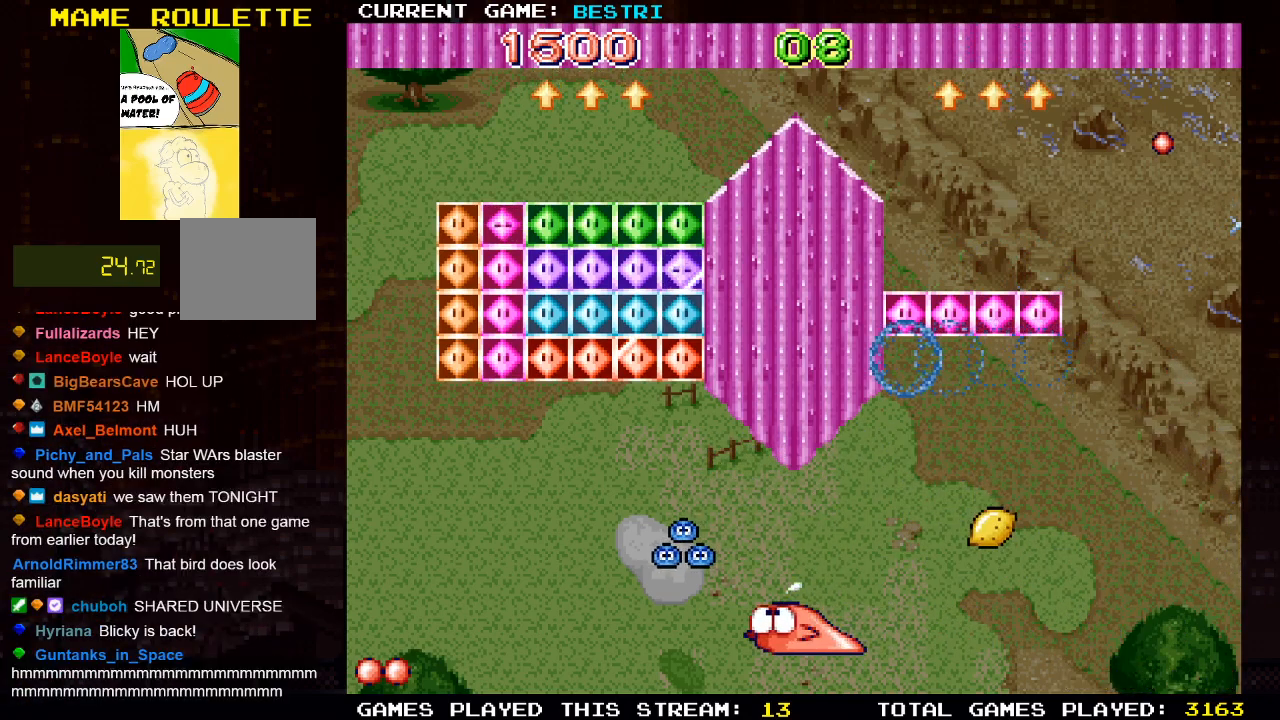
{"buttons": [], "left_stick": "center", "right_stick": "center", "events": [[33, "CROSS", "down"], [317, "DPAD_LEFT", "up"], [383, "CROSS", "up"]]}
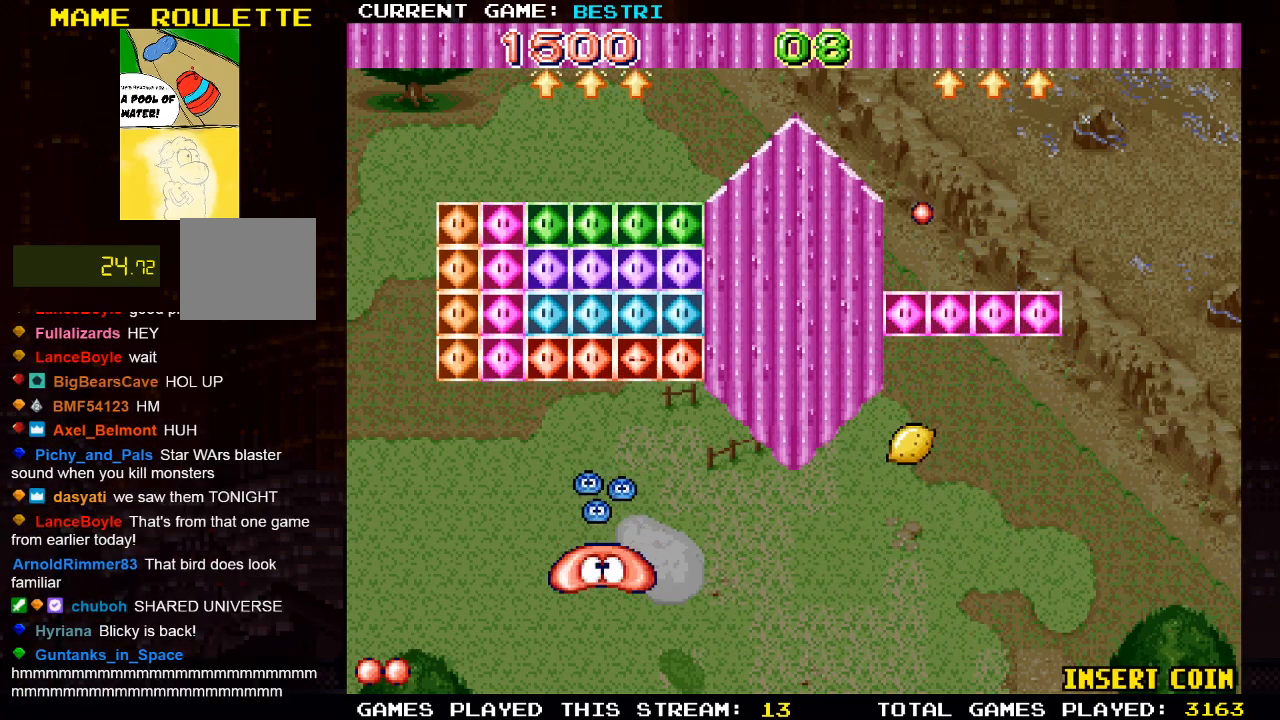
{"buttons": ["DPAD_RIGHT"], "left_stick": "center", "right_stick": "center", "events": [[83, "DPAD_LEFT", "down"], [217, "CROSS", "down"], [217, "DPAD_LEFT", "up"], [467, "CROSS", "up"], [483, "DPAD_RIGHT", "down"]]}
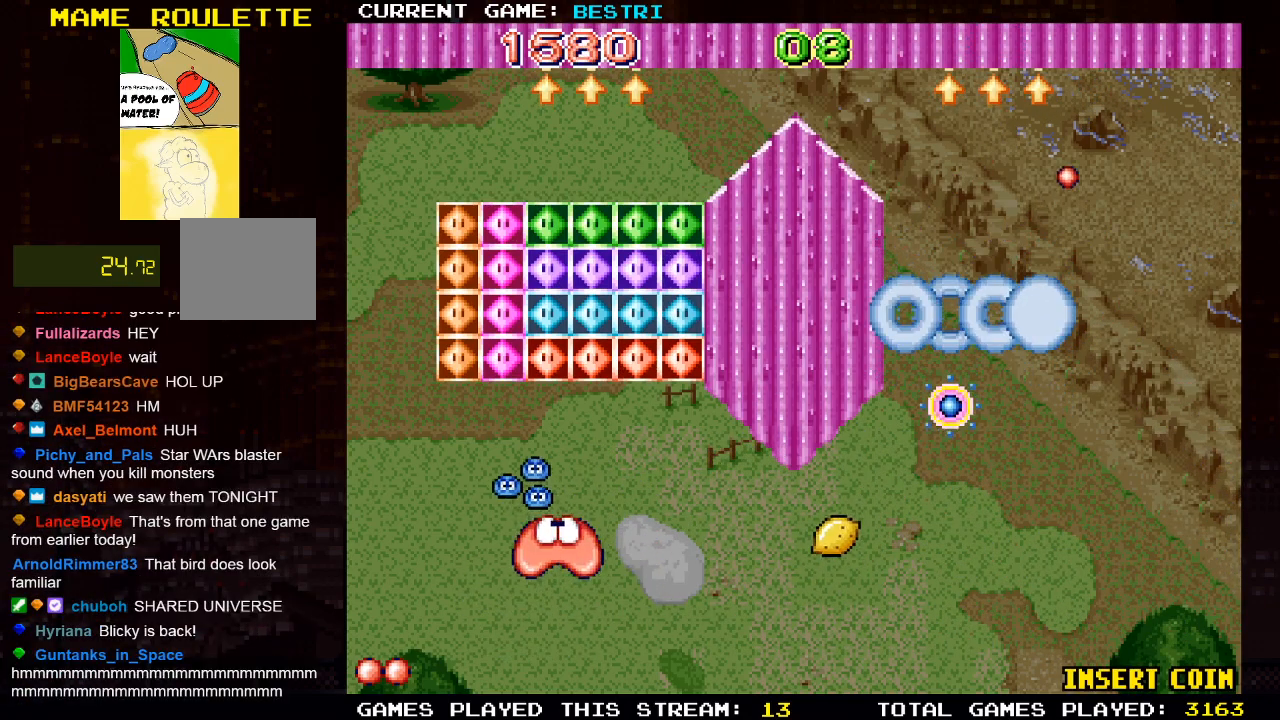
{"buttons": ["CROSS", "DPAD_LEFT"], "left_stick": "center", "right_stick": "center", "events": [[367, "DPAD_RIGHT", "up"], [467, "CROSS", "down"], [467, "DPAD_LEFT", "down"]]}
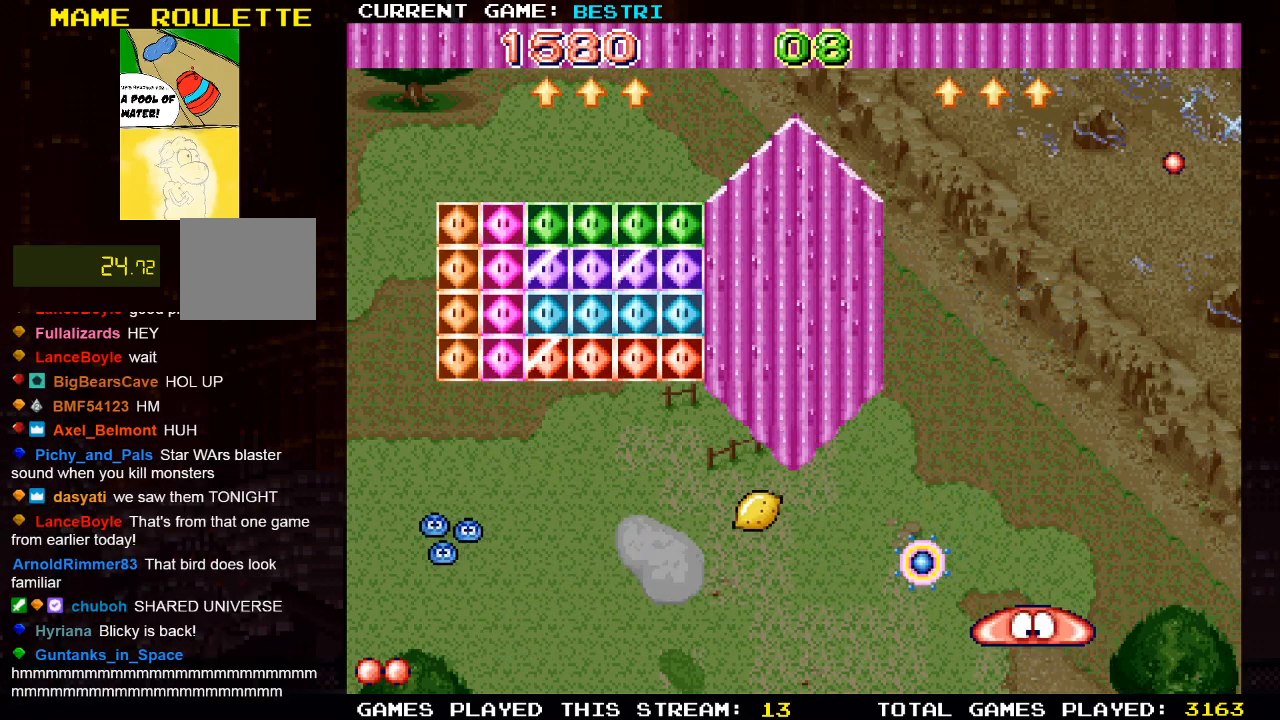
{"buttons": [], "left_stick": "center", "right_stick": "center", "events": [[200, "CROSS", "up"], [467, "DPAD_LEFT", "up"]]}
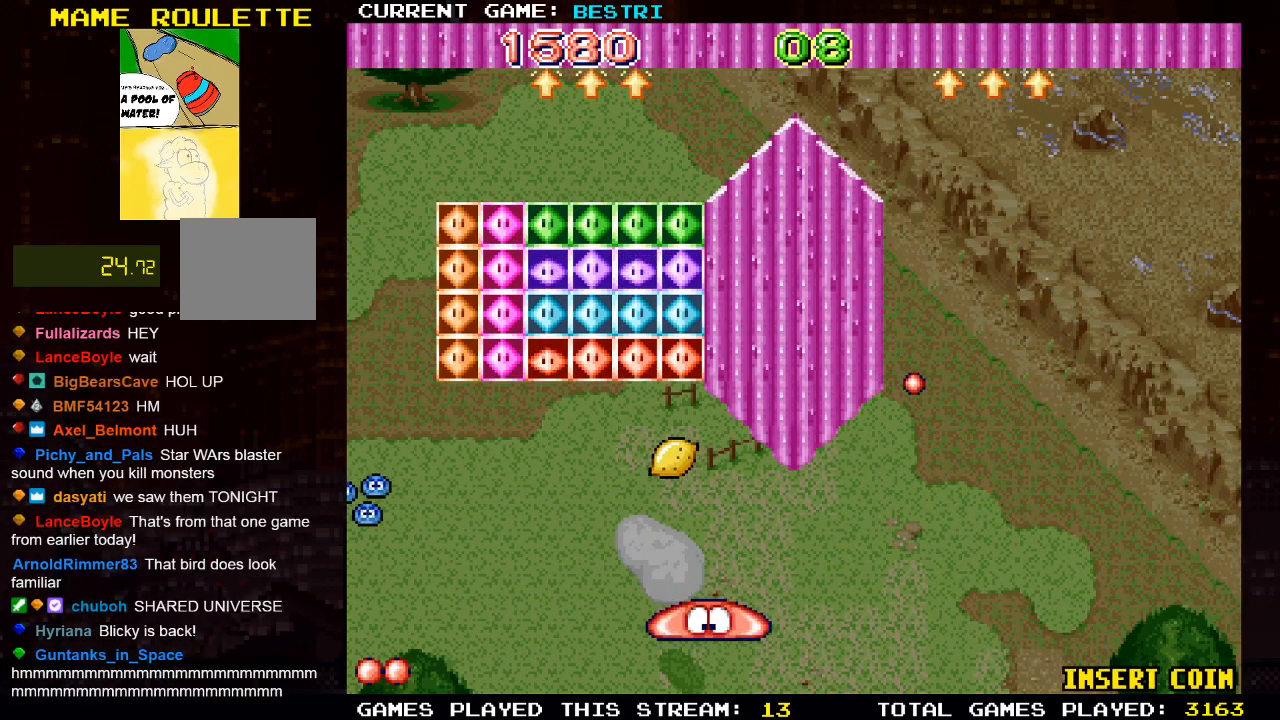
{"buttons": [], "left_stick": "center", "right_stick": "center", "events": [[50, "DPAD_RIGHT", "down"], [133, "DPAD_RIGHT", "up"], [317, "DPAD_LEFT", "down"], [467, "DPAD_LEFT", "up"]]}